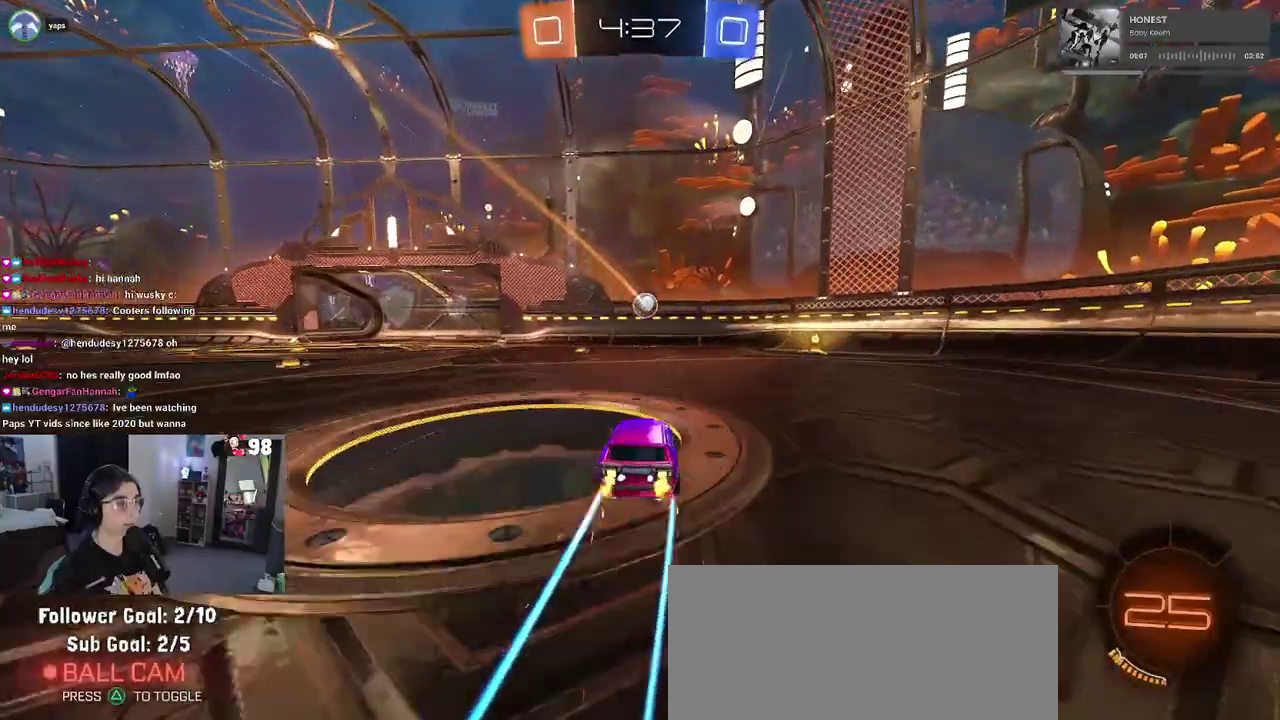
Gameplay with a controller (PlayStation layout); each line is a JSON object with the inputs held at the frame after it. "events" lists button and stick changes between this image and that frame as [ms after this image, input, new state], when the widget could be followed in between. This document gives stick clicks only as held states, not as events. Not read: L1 R1.
{"buttons": ["SQUARE", "R2"], "left_stick": "right", "right_stick": "center", "events": [[83, "left_stick", "center"], [233, "left_stick", "right"], [333, "SQUARE", "down"]]}
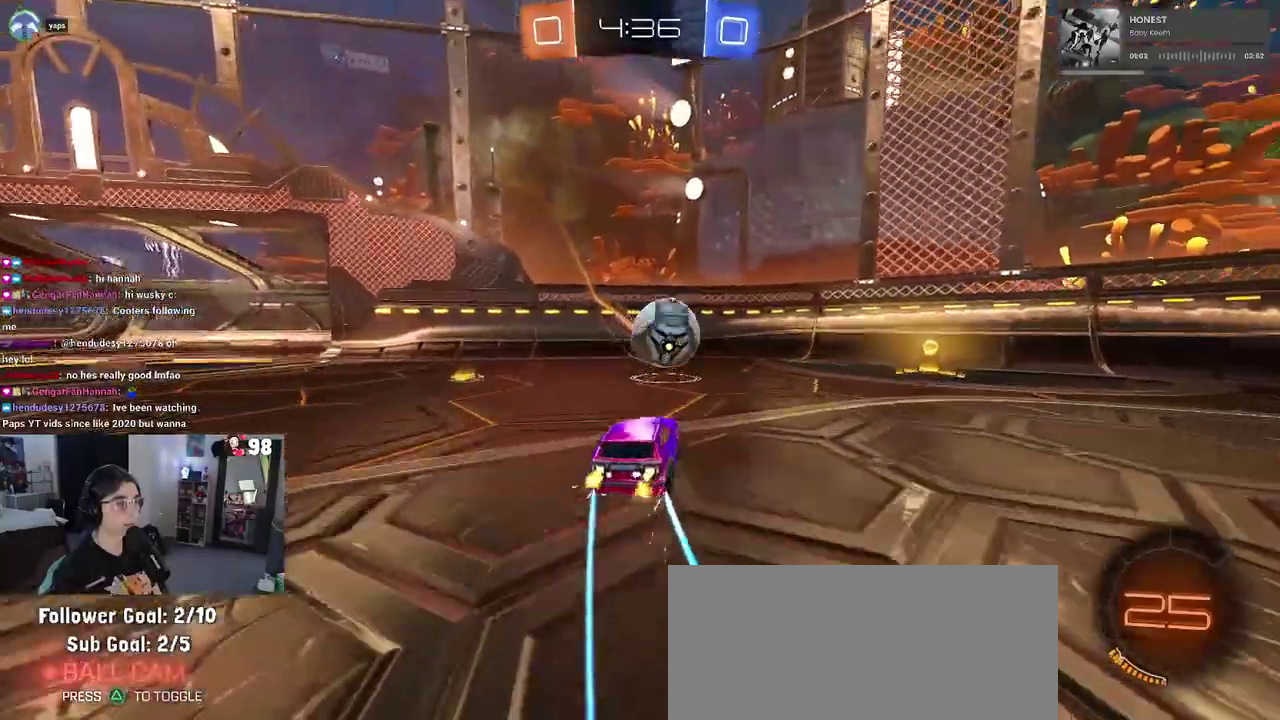
{"buttons": ["R2"], "left_stick": "center", "right_stick": "center", "events": [[50, "SQUARE", "up"], [250, "left_stick", "center"]]}
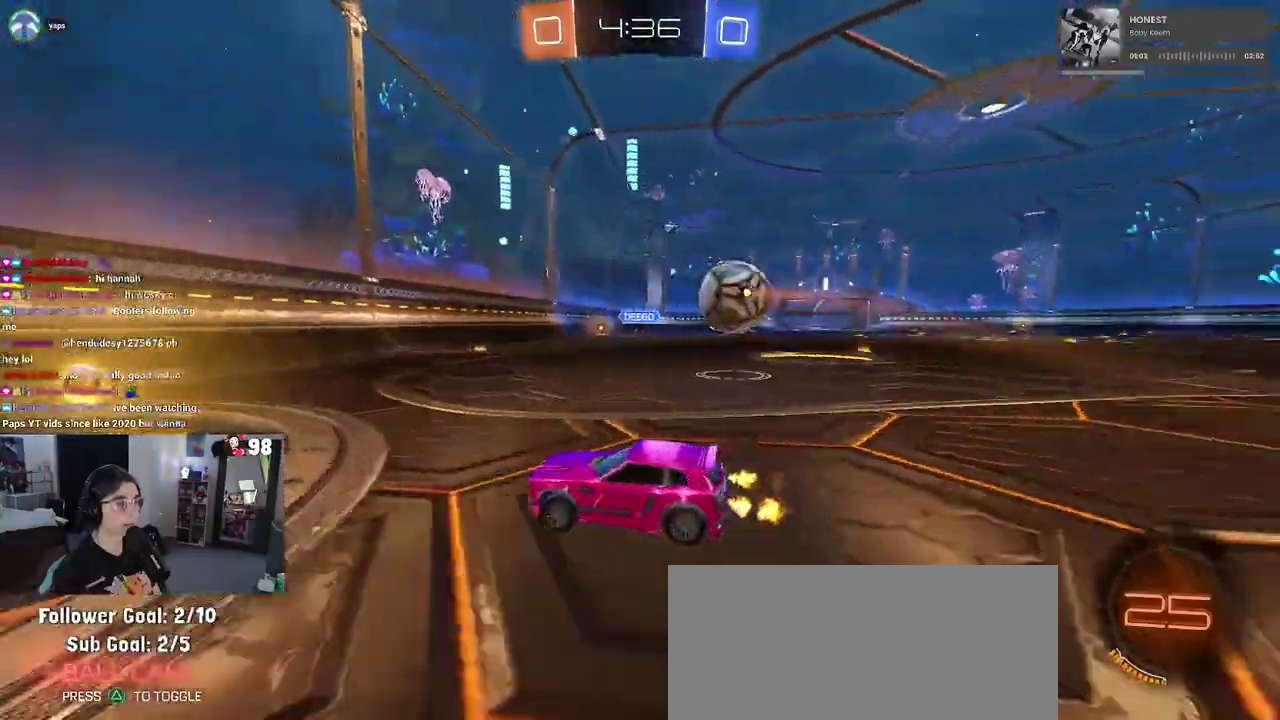
{"buttons": ["R2"], "left_stick": "right", "right_stick": "center", "events": [[100, "left_stick", "right"], [367, "SQUARE", "down"], [450, "SQUARE", "up"]]}
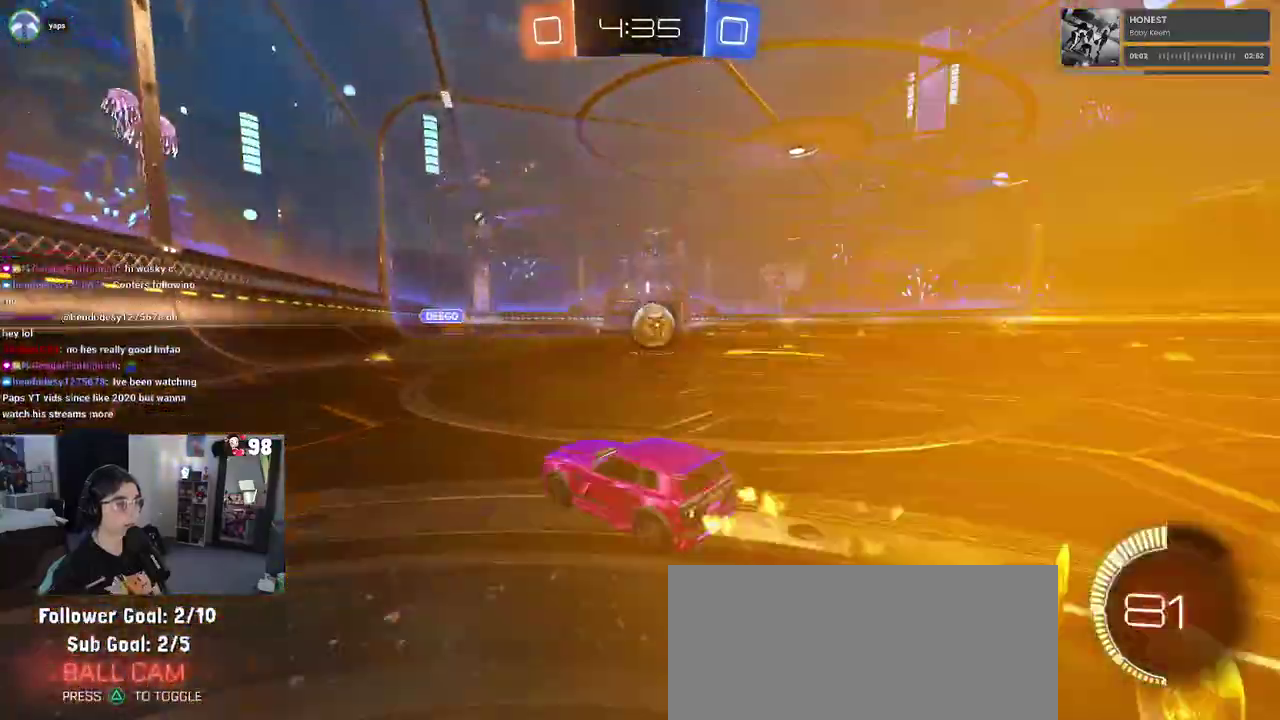
{"buttons": ["R2"], "left_stick": "right", "right_stick": "center", "events": [[267, "SQUARE", "down"], [367, "SQUARE", "up"]]}
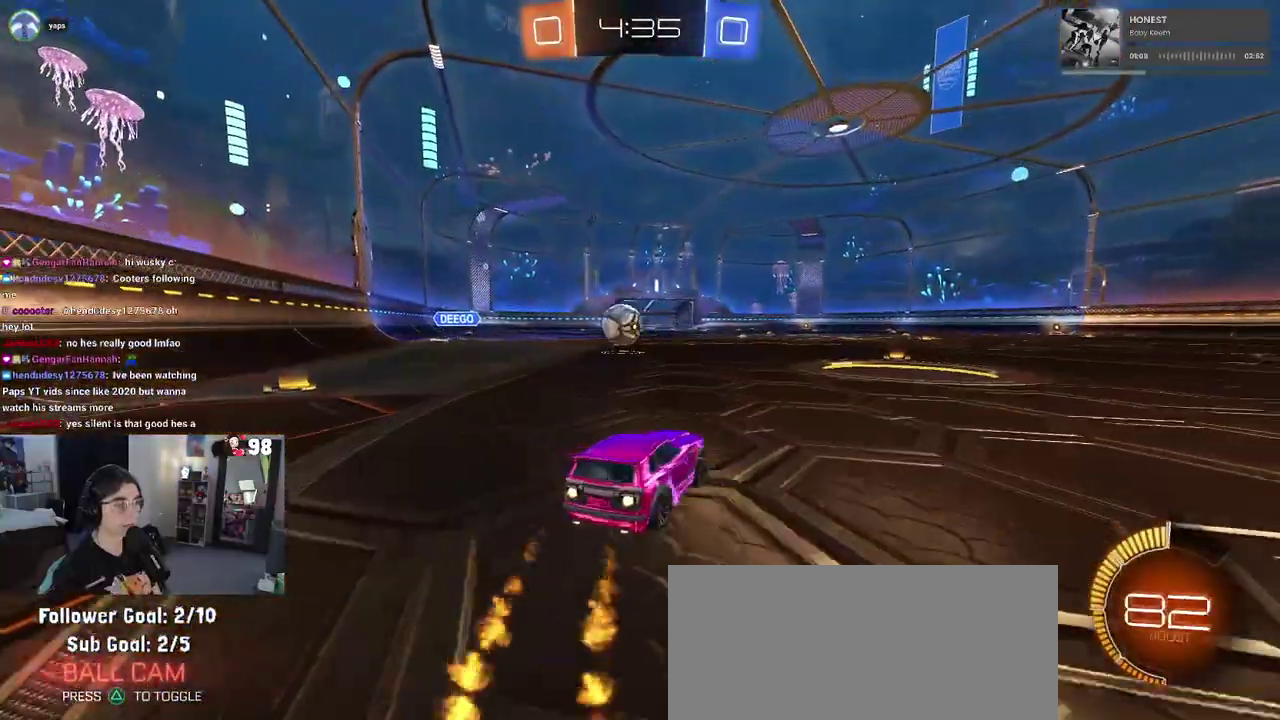
{"buttons": ["R2"], "left_stick": "right", "right_stick": "center", "events": []}
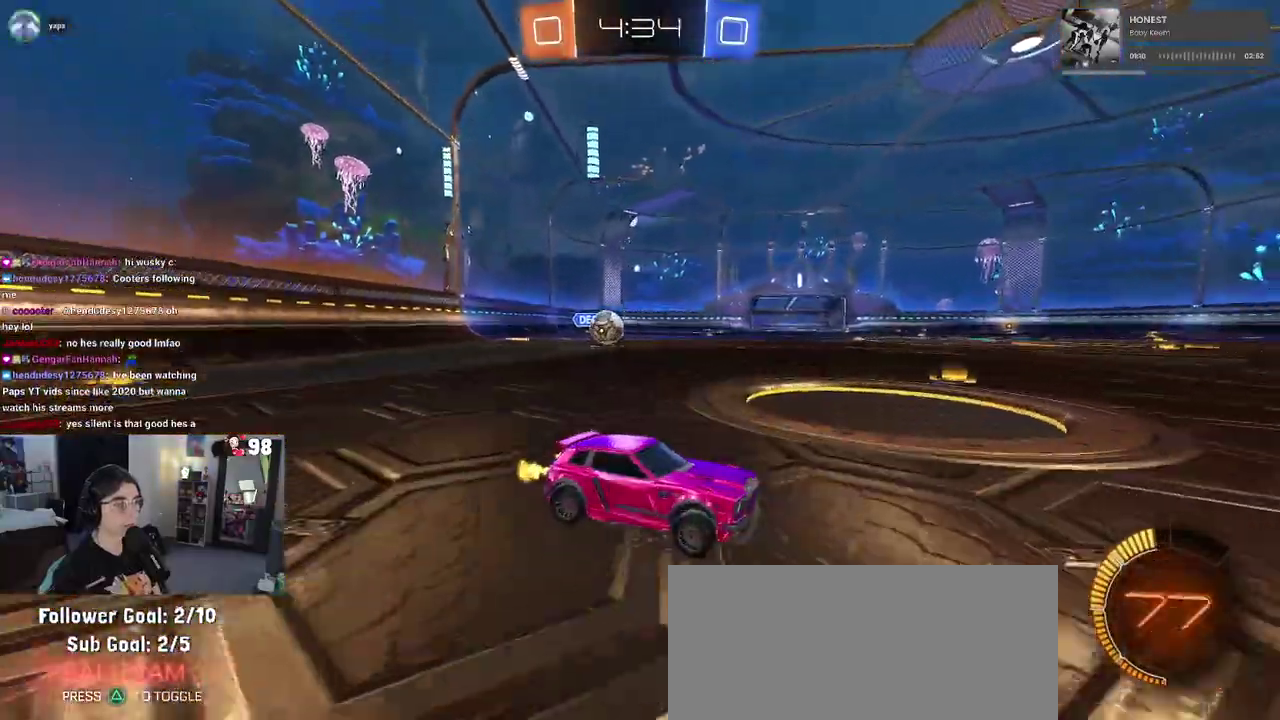
{"buttons": ["R2"], "left_stick": "right", "right_stick": "center", "events": []}
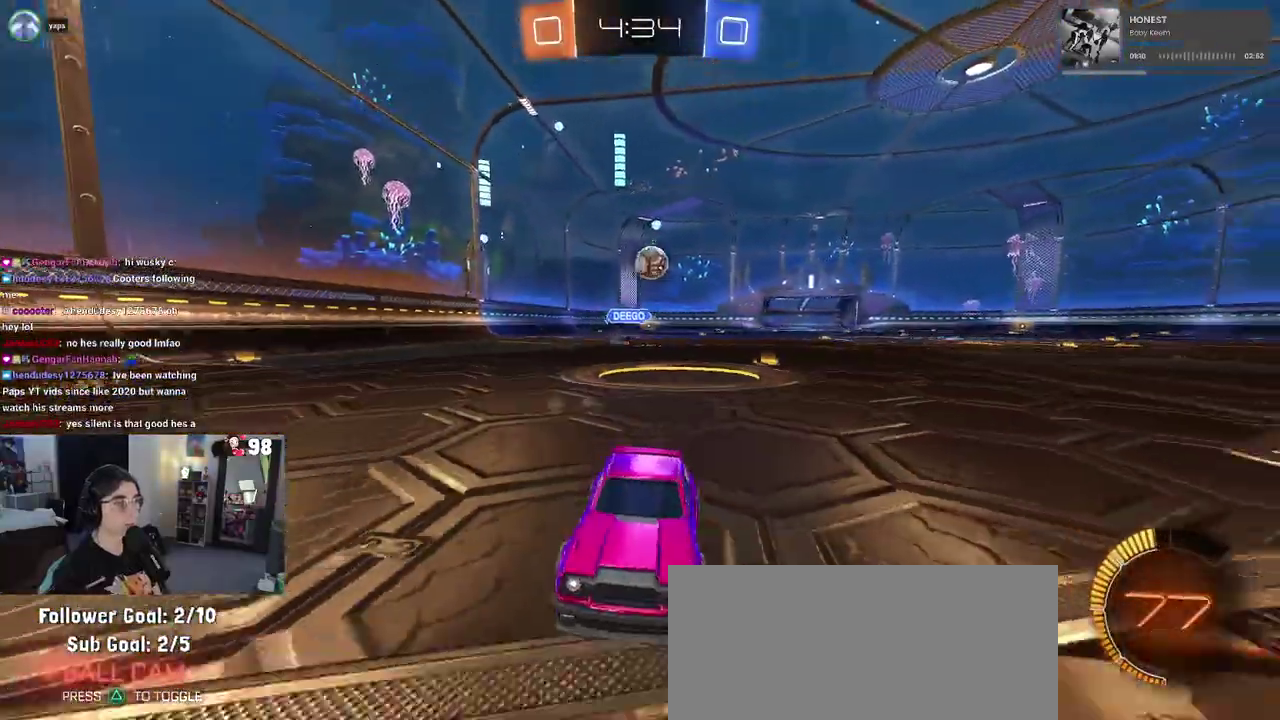
{"buttons": ["R2"], "left_stick": "left", "right_stick": "center", "events": [[100, "left_stick", "center"], [133, "SQUARE", "down"], [200, "left_stick", "left"], [300, "SQUARE", "up"]]}
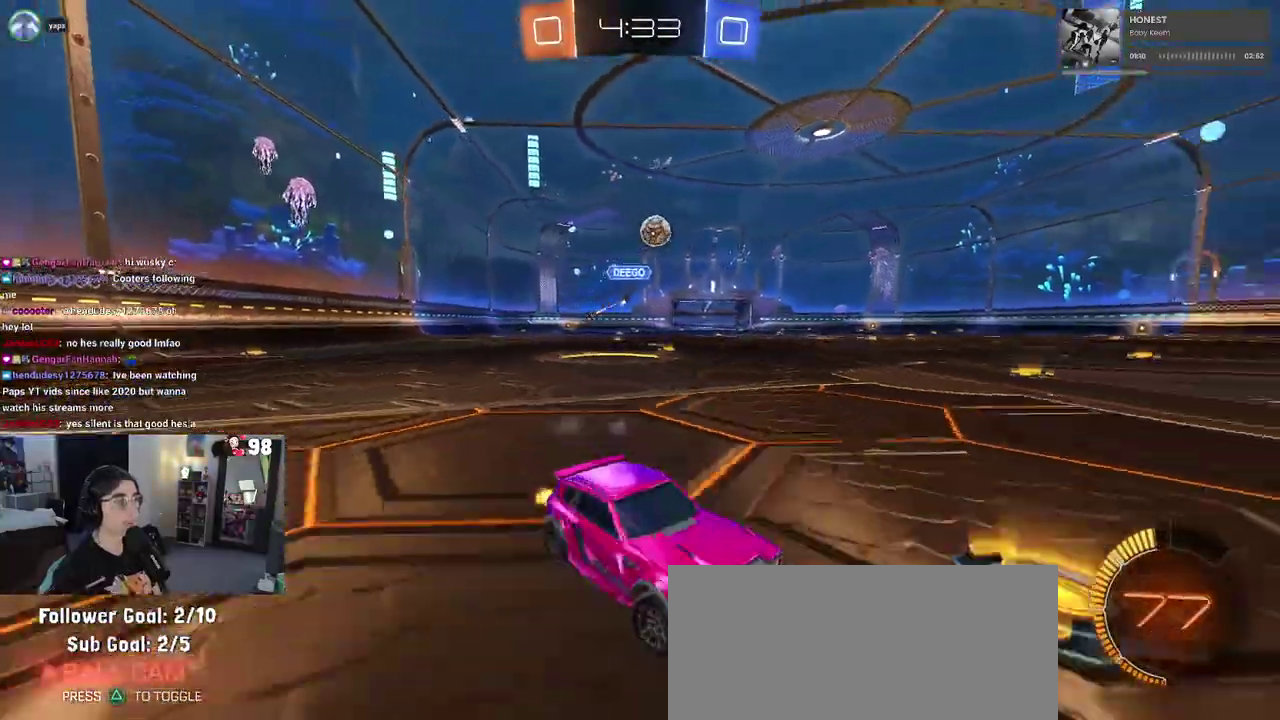
{"buttons": ["R2"], "left_stick": "center", "right_stick": "center", "events": [[367, "left_stick", "center"]]}
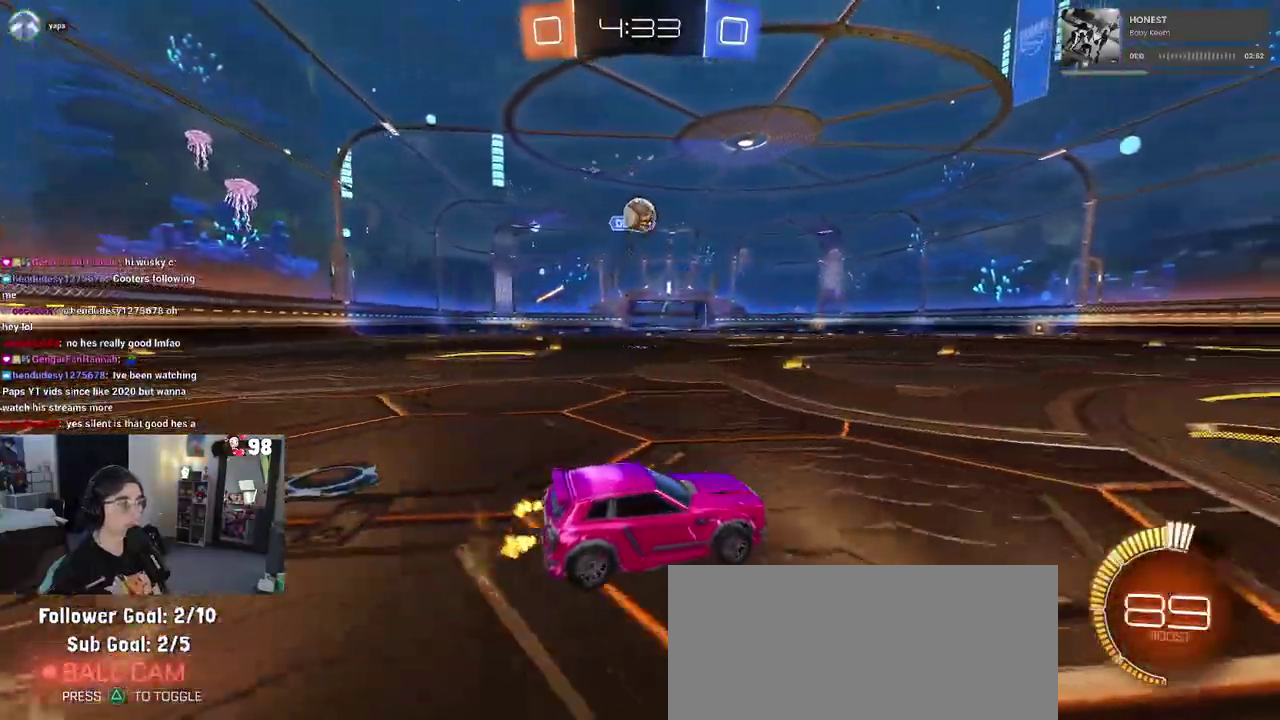
{"buttons": ["R2"], "left_stick": "center", "right_stick": "center", "events": [[50, "left_stick", "right"], [167, "left_stick", "up-right"], [217, "L2", "down"], [217, "R2", "up"], [217, "left_stick", "center"], [367, "R2", "down"], [383, "L2", "up"]]}
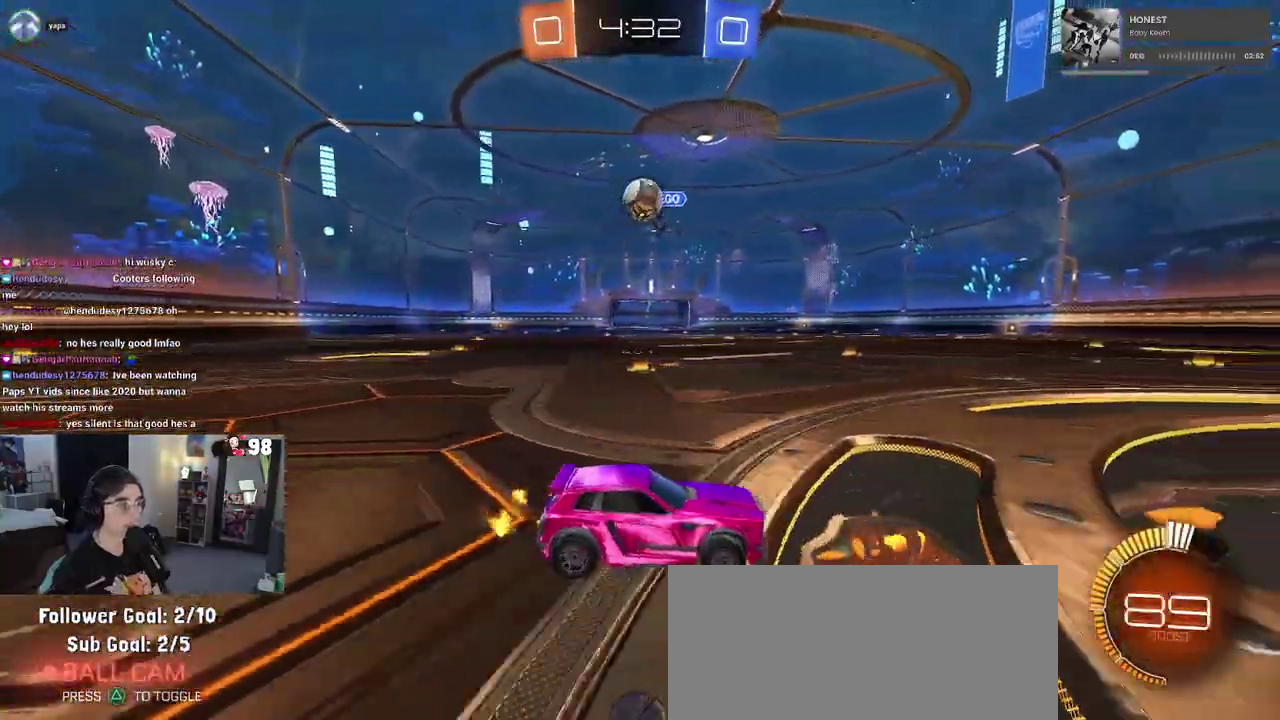
{"buttons": ["R2"], "left_stick": "down-right", "right_stick": "center", "events": [[100, "left_stick", "up-left"], [167, "left_stick", "left"], [250, "R2", "up"], [250, "left_stick", "center"], [283, "L2", "down"], [317, "left_stick", "down-right"], [383, "R2", "down"], [450, "L2", "up"]]}
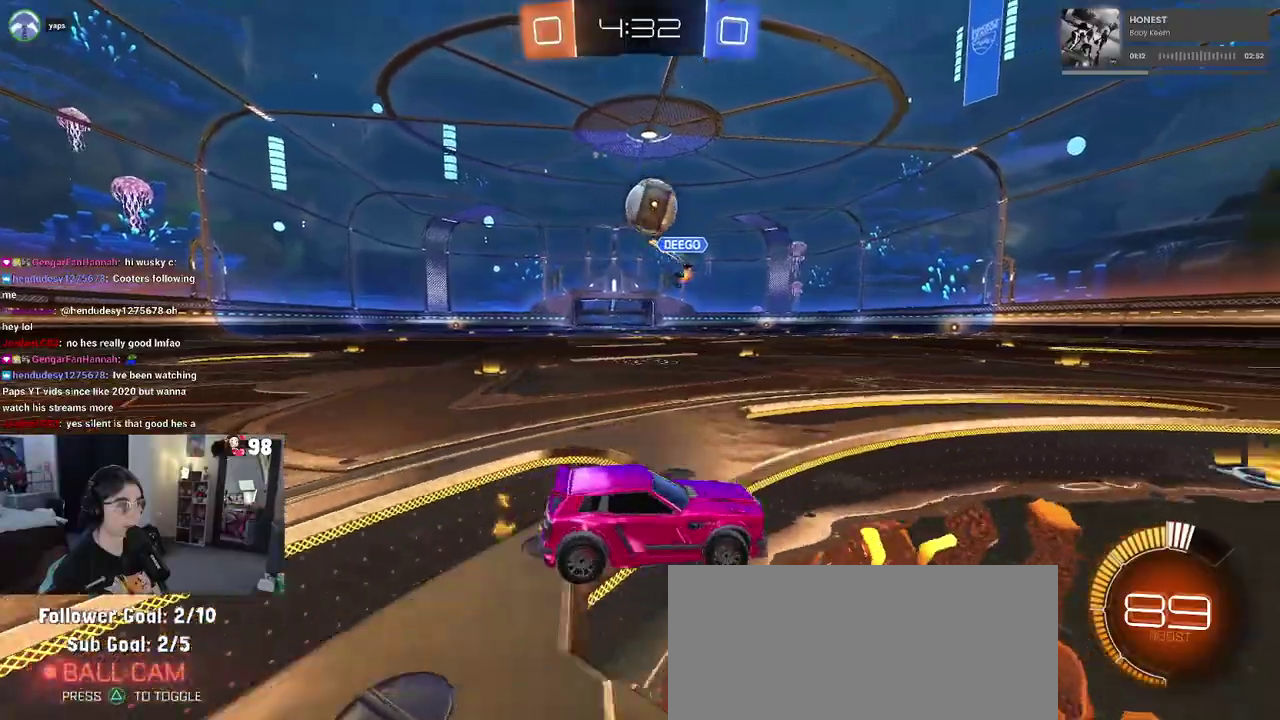
{"buttons": ["R2"], "left_stick": "left", "right_stick": "center", "events": [[183, "left_stick", "right"], [250, "left_stick", "center"], [467, "left_stick", "left"]]}
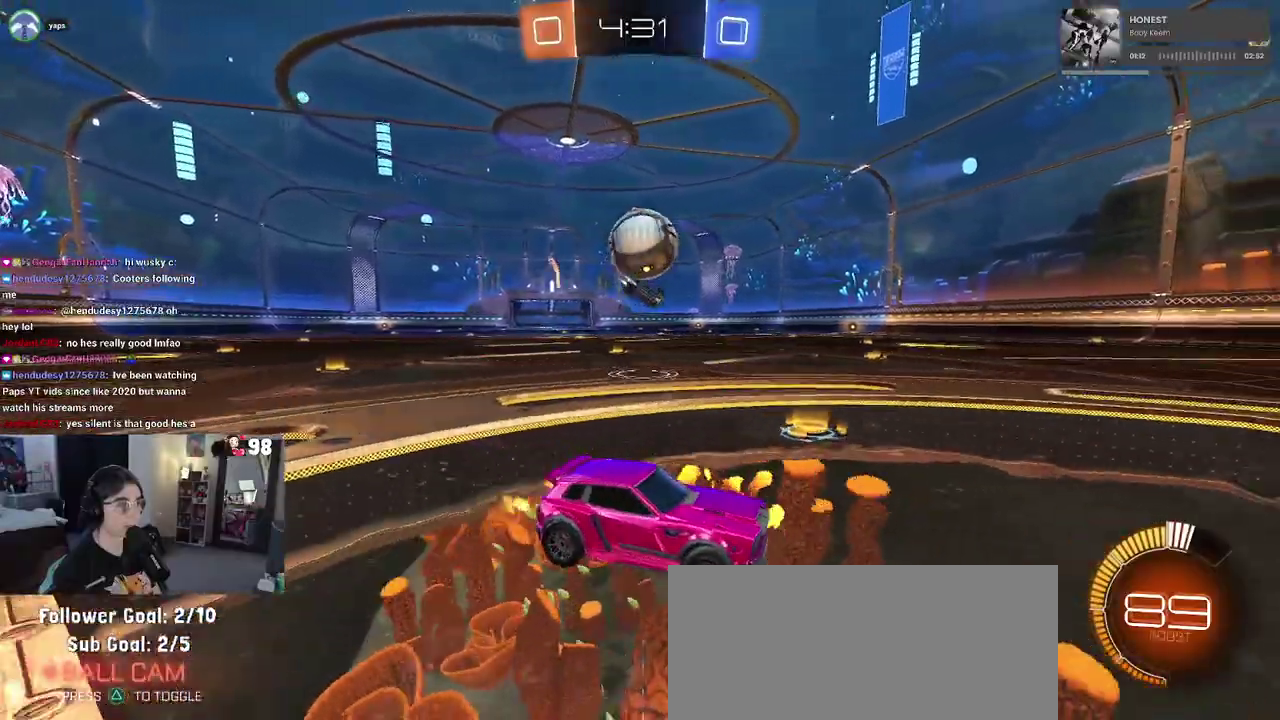
{"buttons": ["CROSS", "R2"], "left_stick": "up-left", "right_stick": "center", "events": [[67, "CROSS", "down"], [100, "left_stick", "down-left"], [300, "CROSS", "up"], [300, "R2", "up"], [367, "left_stick", "up-left"], [383, "CROSS", "down"], [383, "R2", "down"]]}
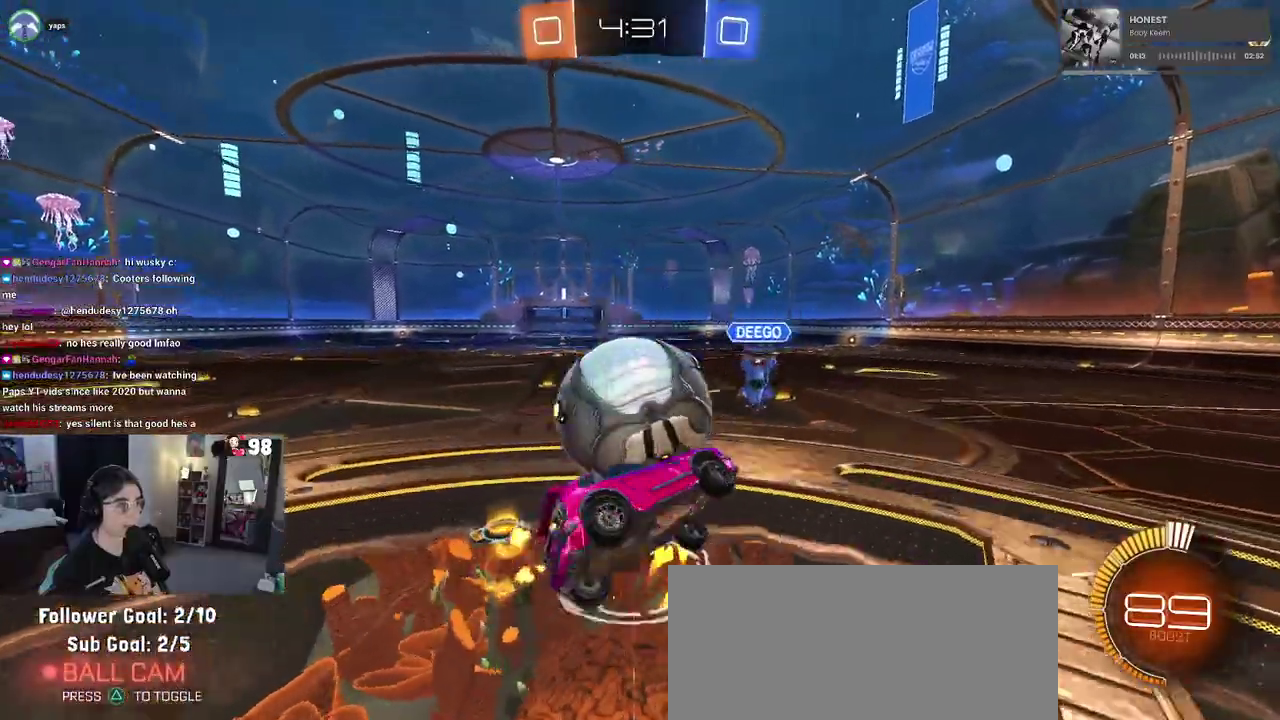
{"buttons": ["SQUARE", "R2"], "left_stick": "up-left", "right_stick": "center", "events": [[17, "CROSS", "up"], [33, "R2", "up"], [133, "left_stick", "down"], [233, "left_stick", "down-right"], [433, "left_stick", "center"], [467, "R2", "down"], [500, "SQUARE", "down"], [500, "left_stick", "up-left"]]}
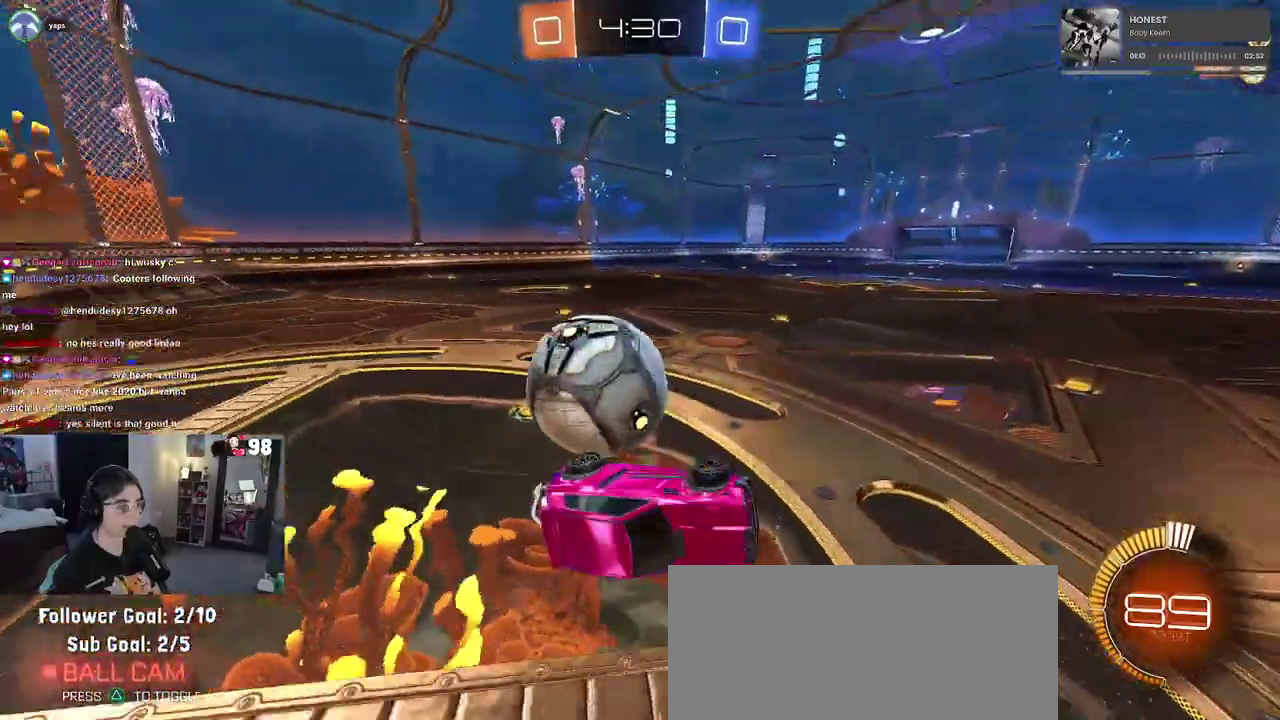
{"buttons": ["R2"], "left_stick": "center", "right_stick": "center", "events": [[200, "SQUARE", "up"], [467, "left_stick", "center"]]}
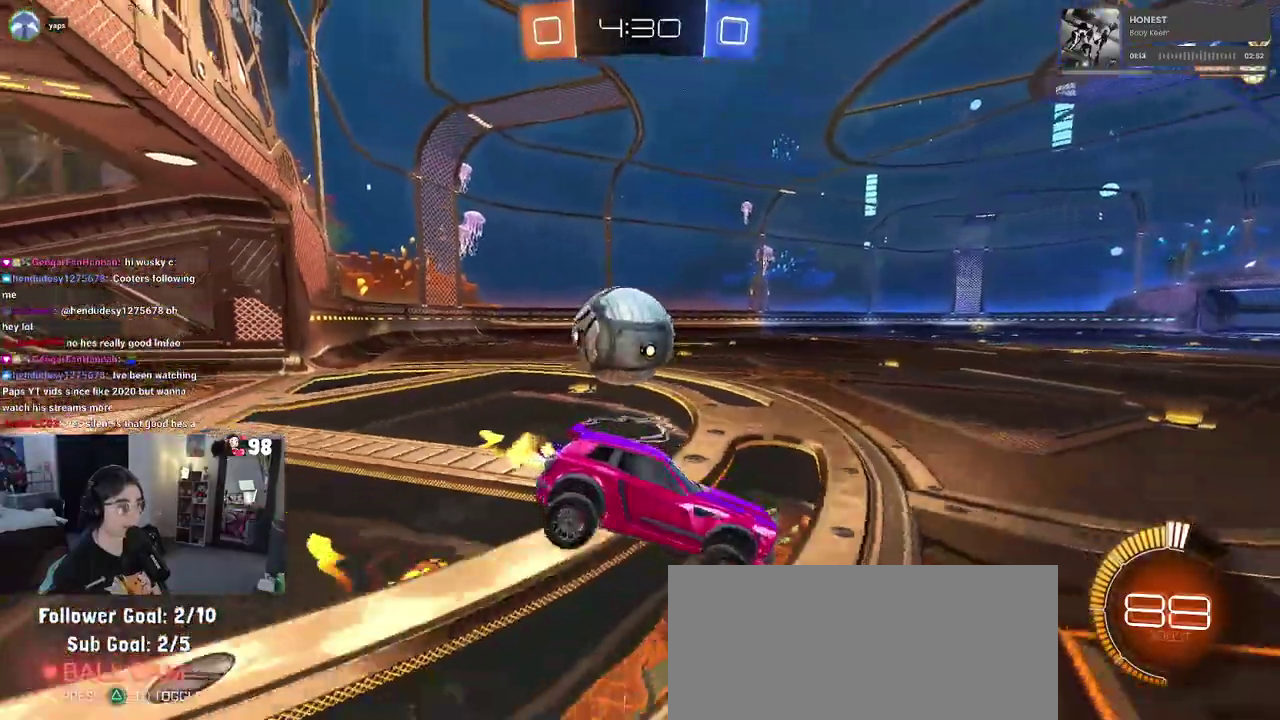
{"buttons": ["R2"], "left_stick": "up-left", "right_stick": "center", "events": [[100, "left_stick", "up-left"]]}
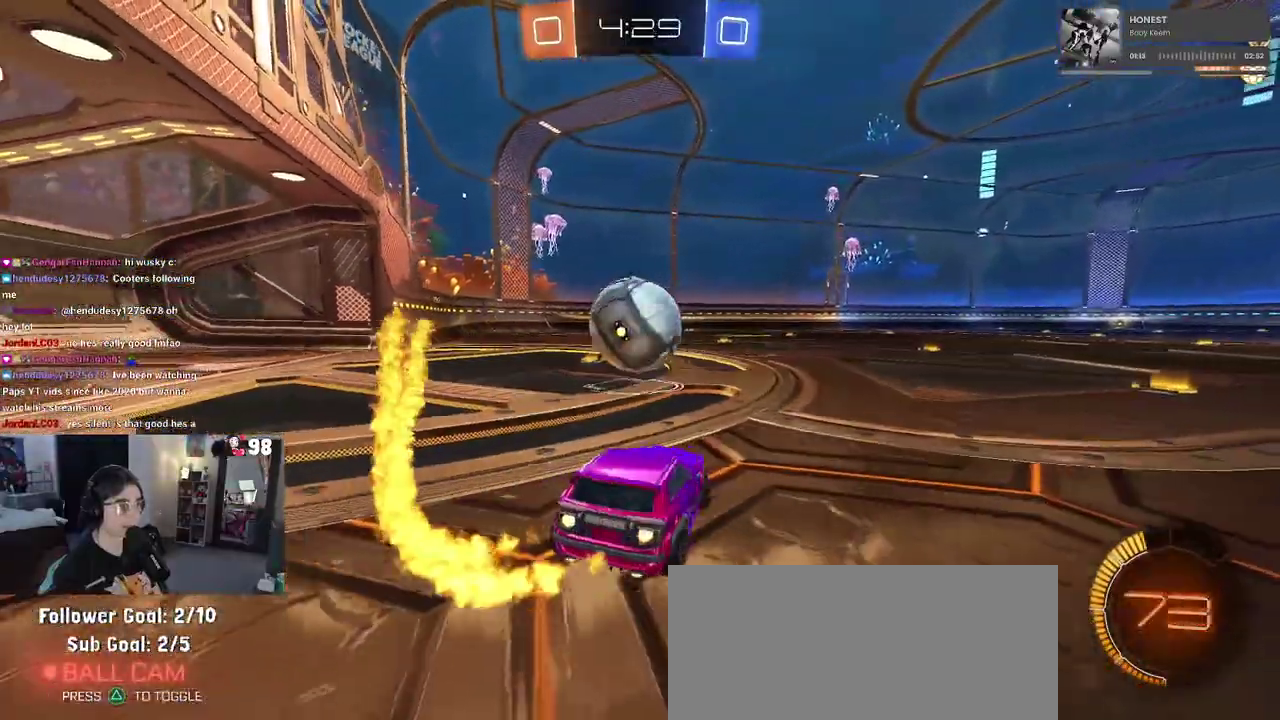
{"buttons": ["CROSS", "SQUARE", "R2"], "left_stick": "down-left", "right_stick": "center", "events": [[83, "left_stick", "center"], [150, "CROSS", "down"], [267, "CROSS", "up"], [350, "left_stick", "up"], [400, "CROSS", "down"], [417, "left_stick", "up-left"], [483, "SQUARE", "down"], [500, "left_stick", "down-left"]]}
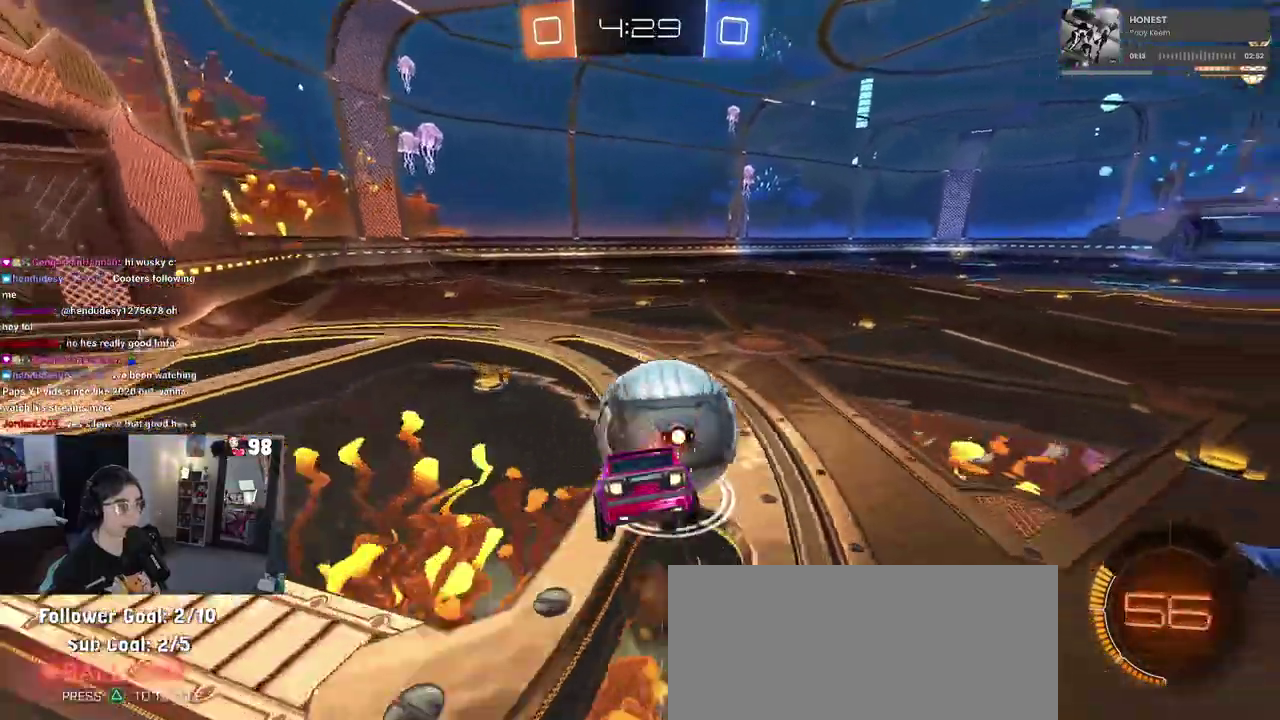
{"buttons": ["SQUARE", "R2"], "left_stick": "down-left", "right_stick": "center", "events": [[33, "CROSS", "up"], [50, "left_stick", "down"], [217, "left_stick", "down-left"]]}
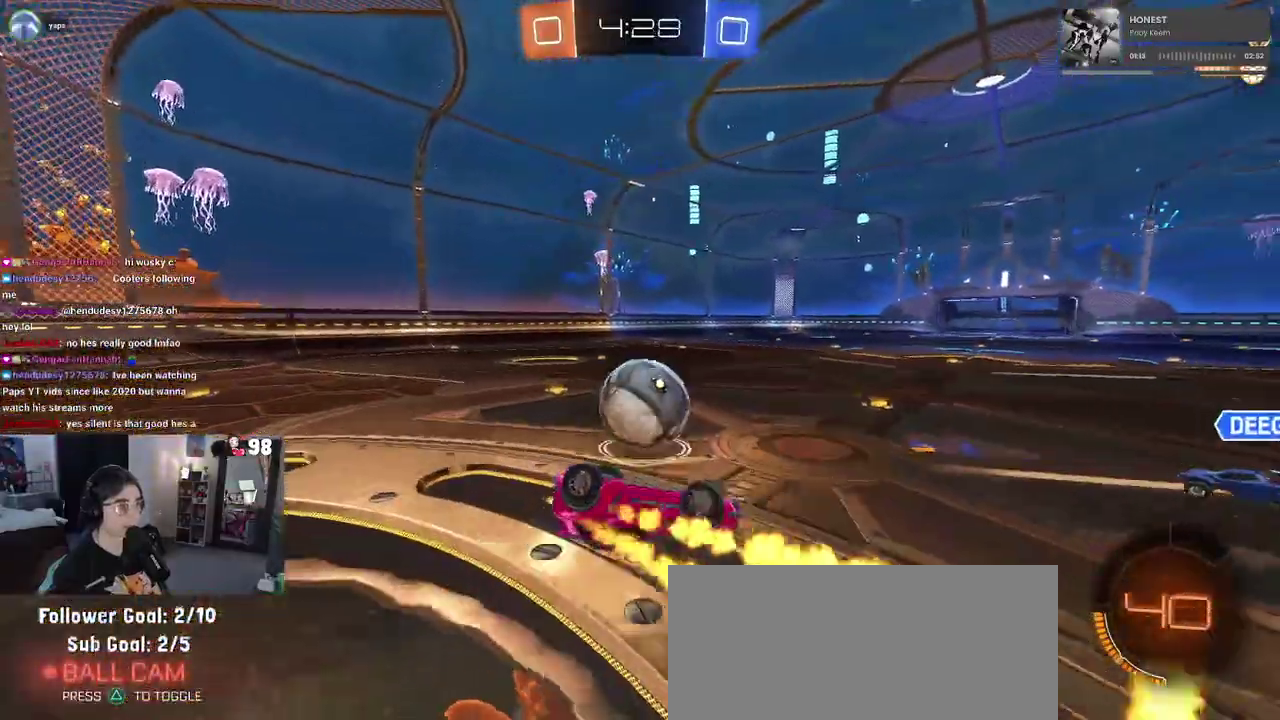
{"buttons": ["R2"], "left_stick": "up-left", "right_stick": "center", "events": [[100, "left_stick", "left"], [200, "left_stick", "up-left"], [267, "SQUARE", "up"]]}
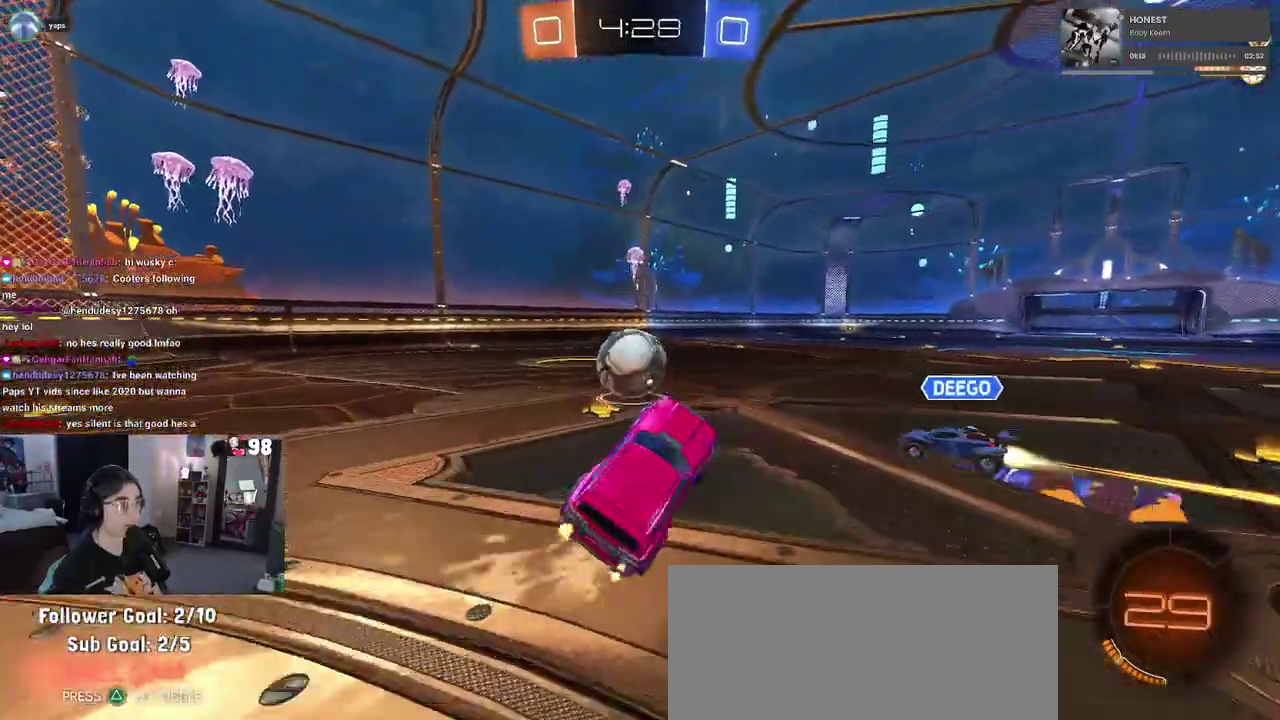
{"buttons": ["R2"], "left_stick": "up-left", "right_stick": "center", "events": []}
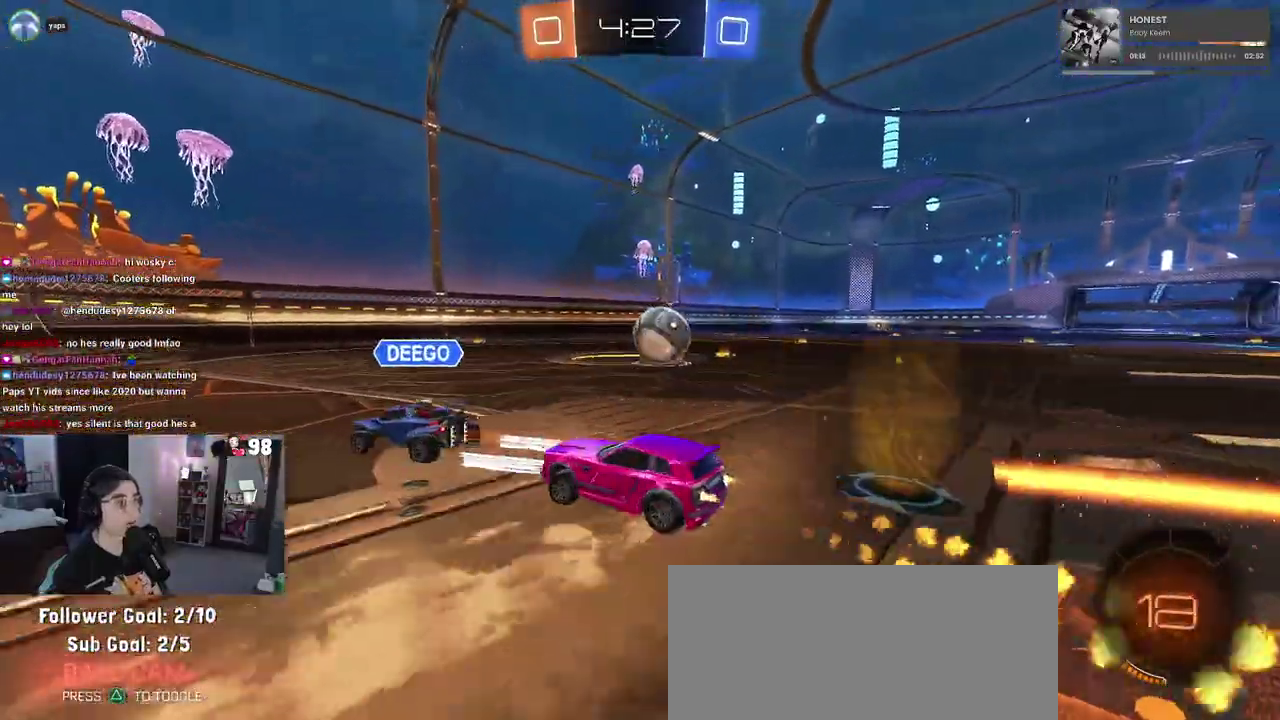
{"buttons": ["R2"], "left_stick": "center", "right_stick": "center", "events": [[100, "left_stick", "left"], [150, "left_stick", "center"]]}
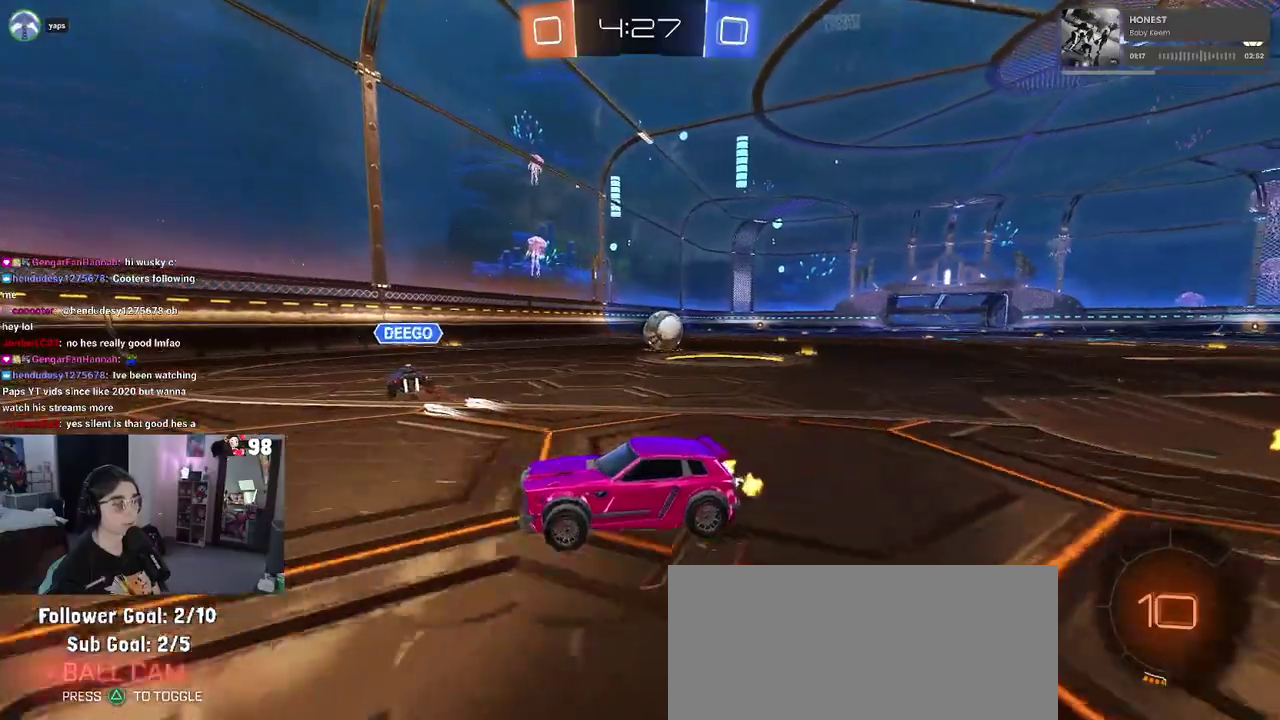
{"buttons": ["SQUARE", "R2"], "left_stick": "center", "right_stick": "center", "events": [[50, "left_stick", "right"], [233, "left_stick", "center"], [400, "SQUARE", "down"]]}
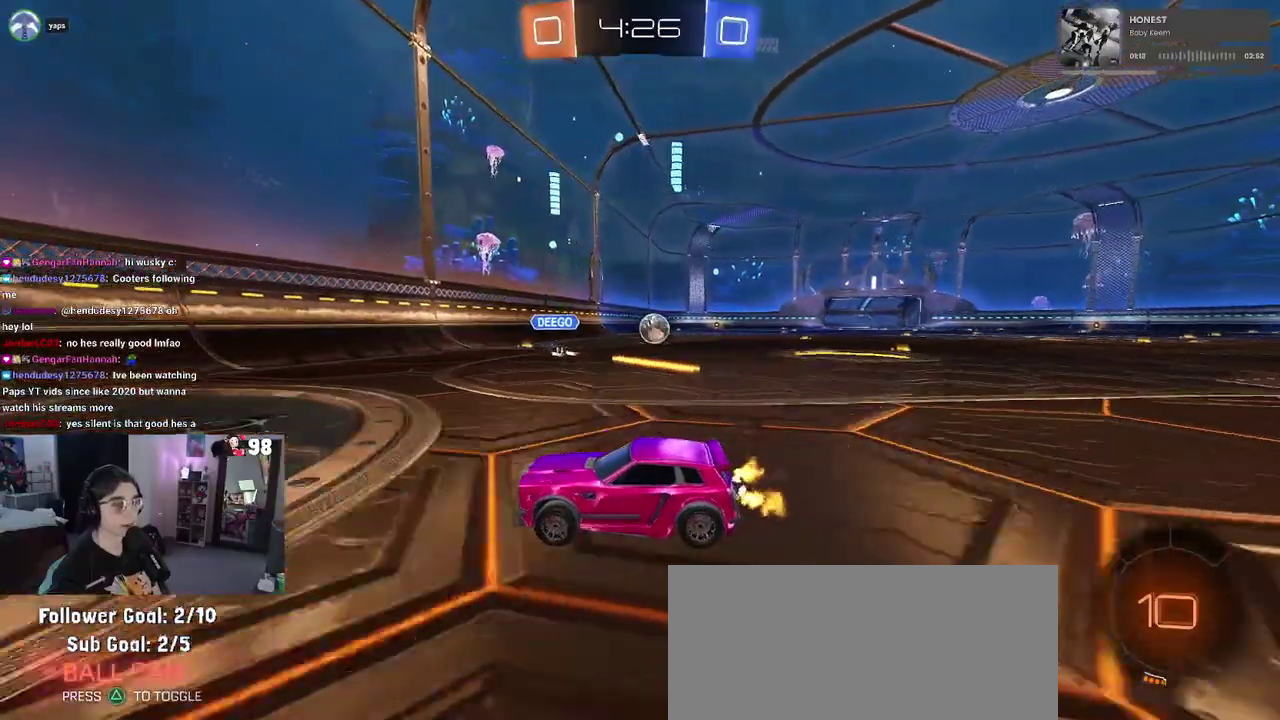
{"buttons": ["L2"], "left_stick": "right", "right_stick": "center", "events": [[33, "left_stick", "right"], [50, "SQUARE", "up"], [150, "R2", "up"], [167, "L2", "down"]]}
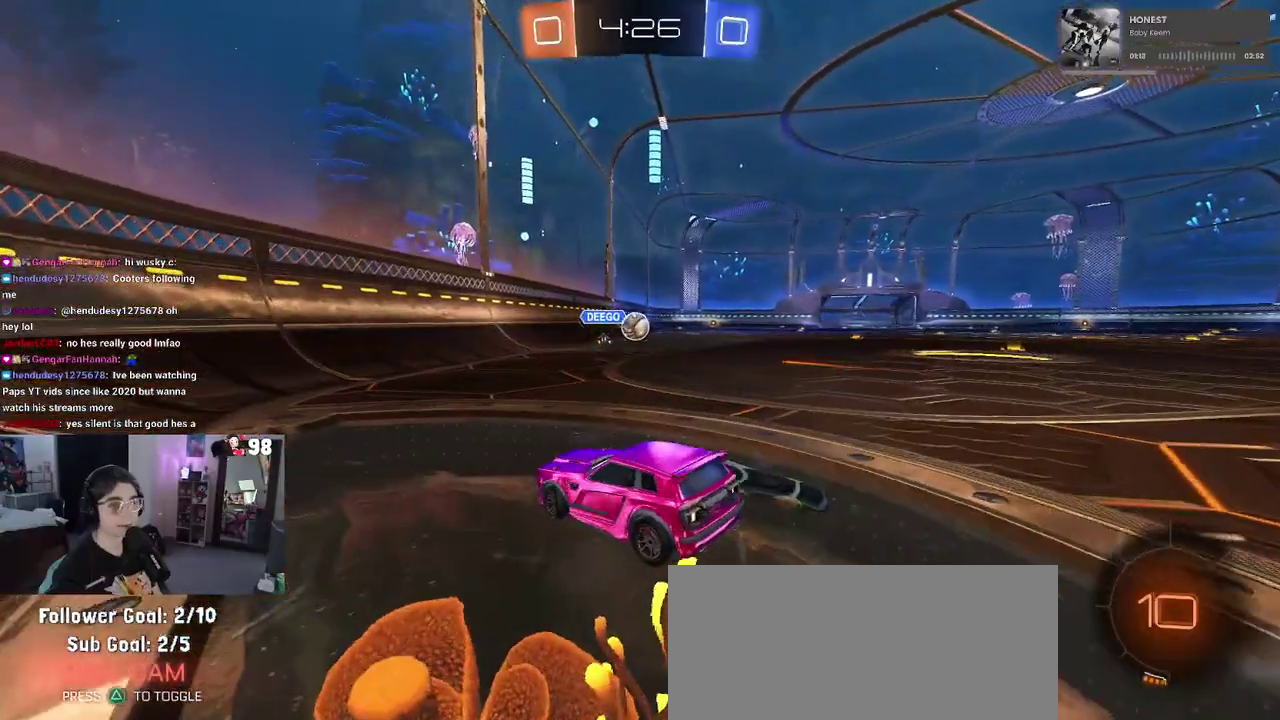
{"buttons": ["L2"], "left_stick": "left", "right_stick": "center", "events": [[67, "left_stick", "center"], [133, "left_stick", "left"]]}
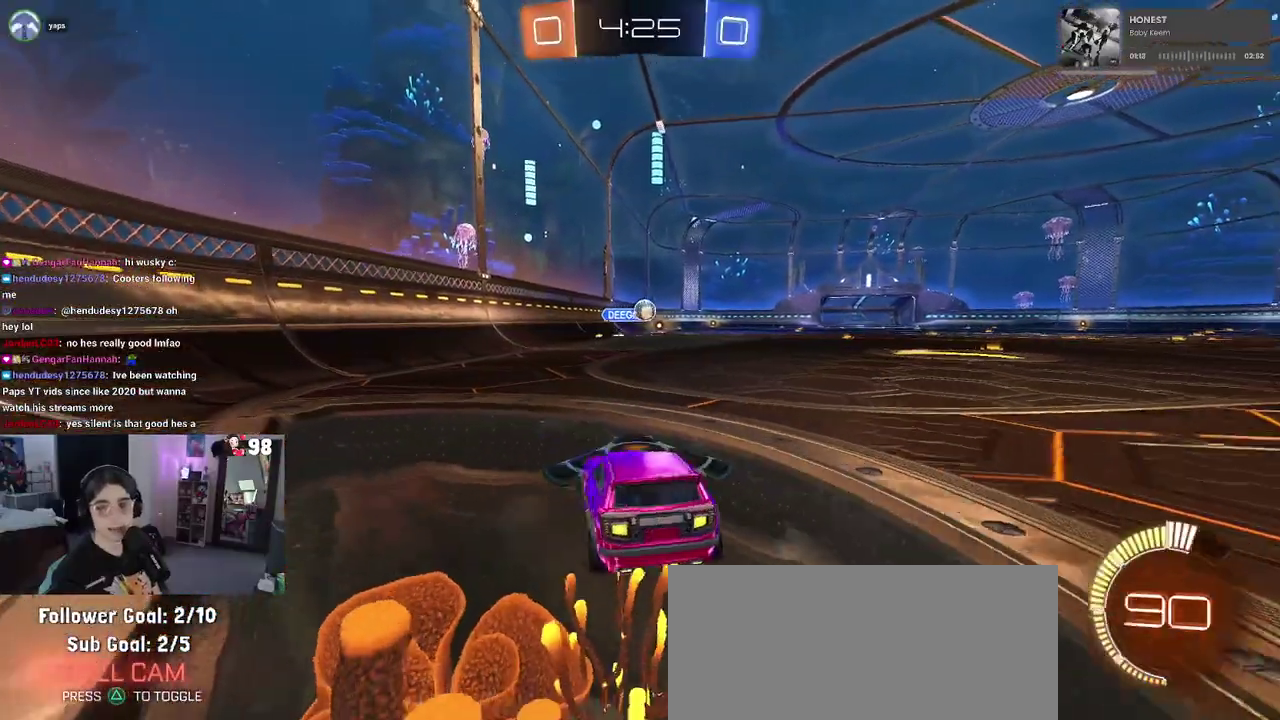
{"buttons": ["R2"], "left_stick": "center", "right_stick": "center", "events": [[50, "left_stick", "center"], [150, "R2", "down"], [167, "L2", "up"]]}
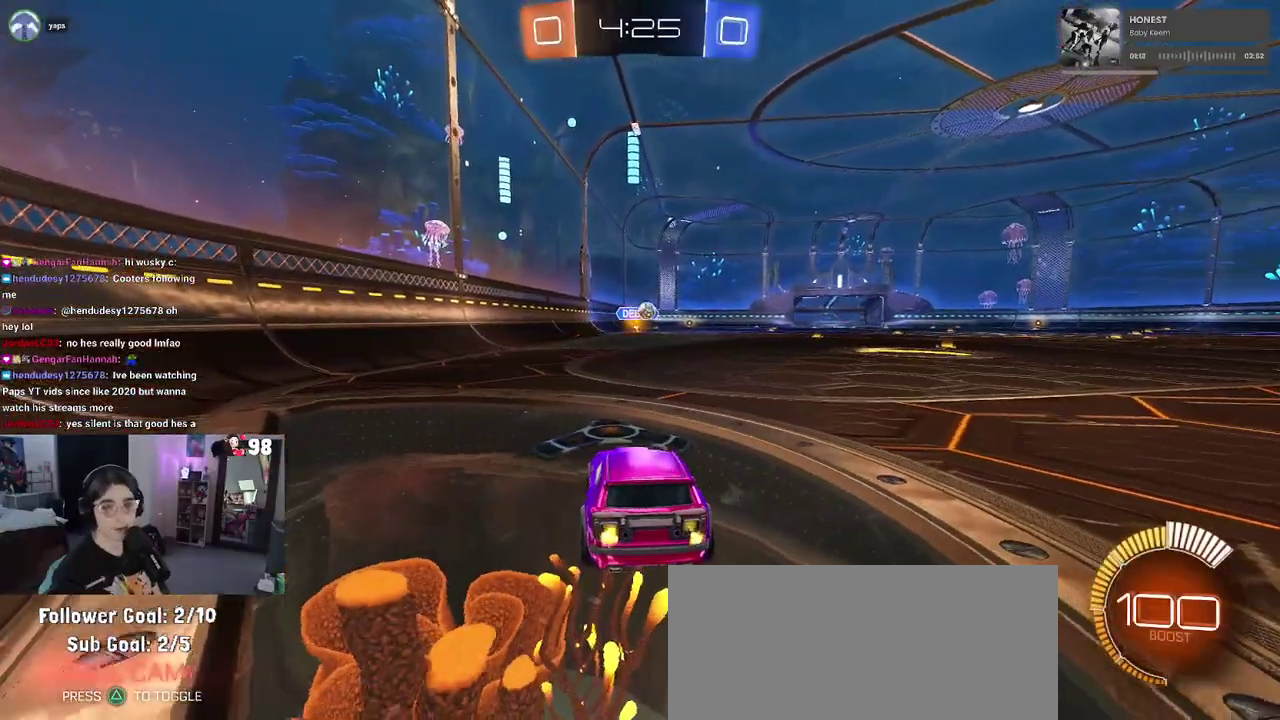
{"buttons": ["R2"], "left_stick": "center", "right_stick": "center", "events": [[17, "left_stick", "right"], [200, "left_stick", "center"], [333, "left_stick", "left"], [417, "left_stick", "center"]]}
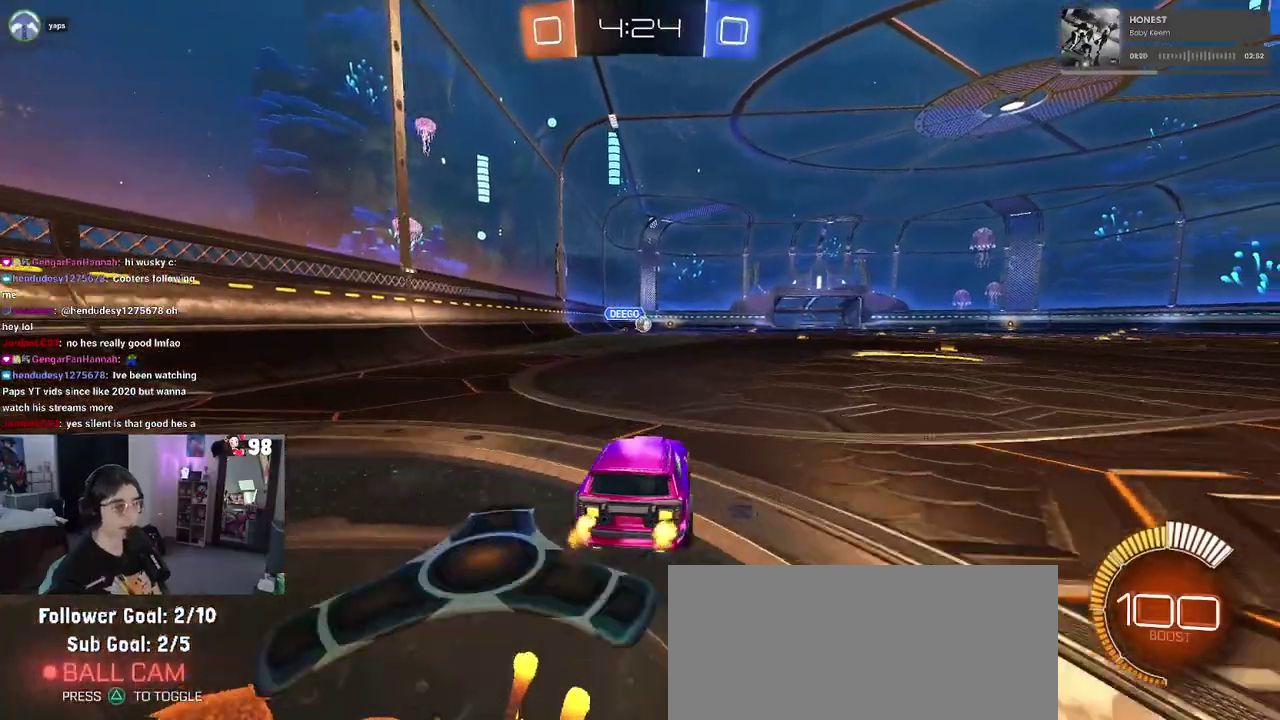
{"buttons": ["R2"], "left_stick": "center", "right_stick": "center", "events": [[67, "left_stick", "right"], [267, "left_stick", "center"]]}
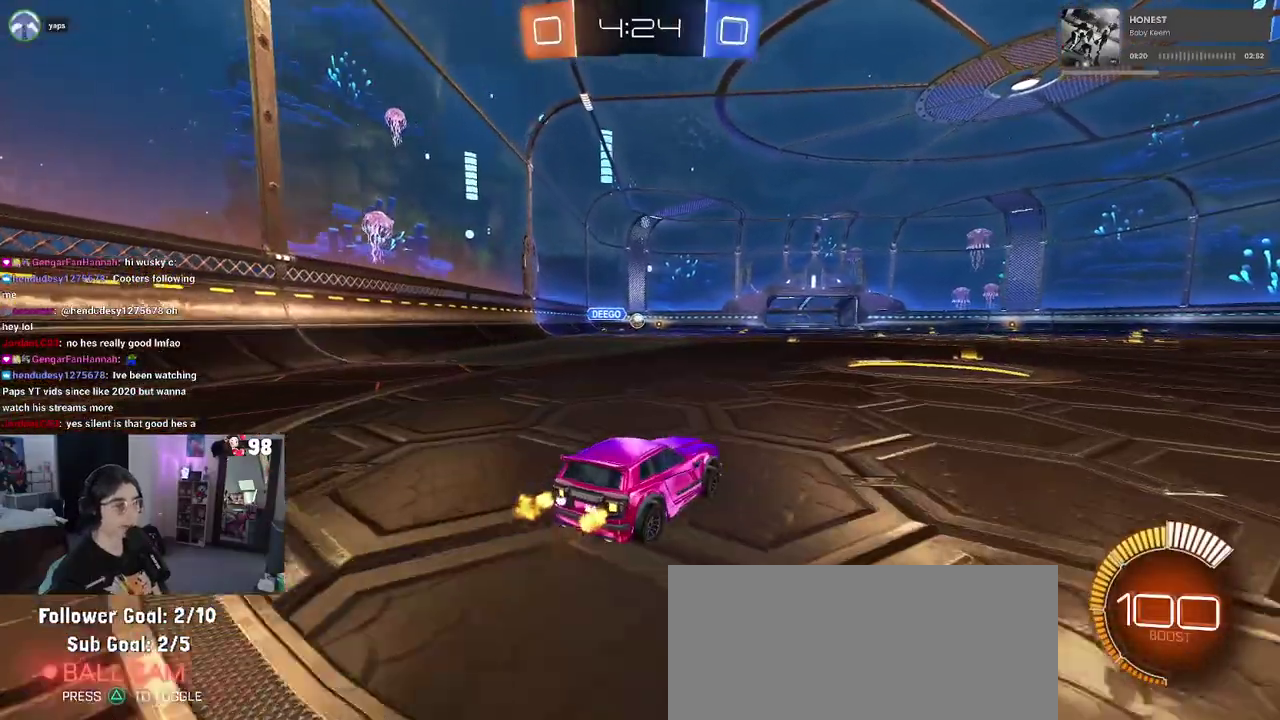
{"buttons": ["SQUARE", "R2"], "left_stick": "down-left", "right_stick": "center", "events": [[83, "CROSS", "down"], [100, "left_stick", "up"], [150, "left_stick", "up-left"], [183, "CROSS", "up"], [250, "CROSS", "down"], [317, "SQUARE", "down"], [333, "left_stick", "down"], [367, "CROSS", "up"], [500, "left_stick", "down-left"]]}